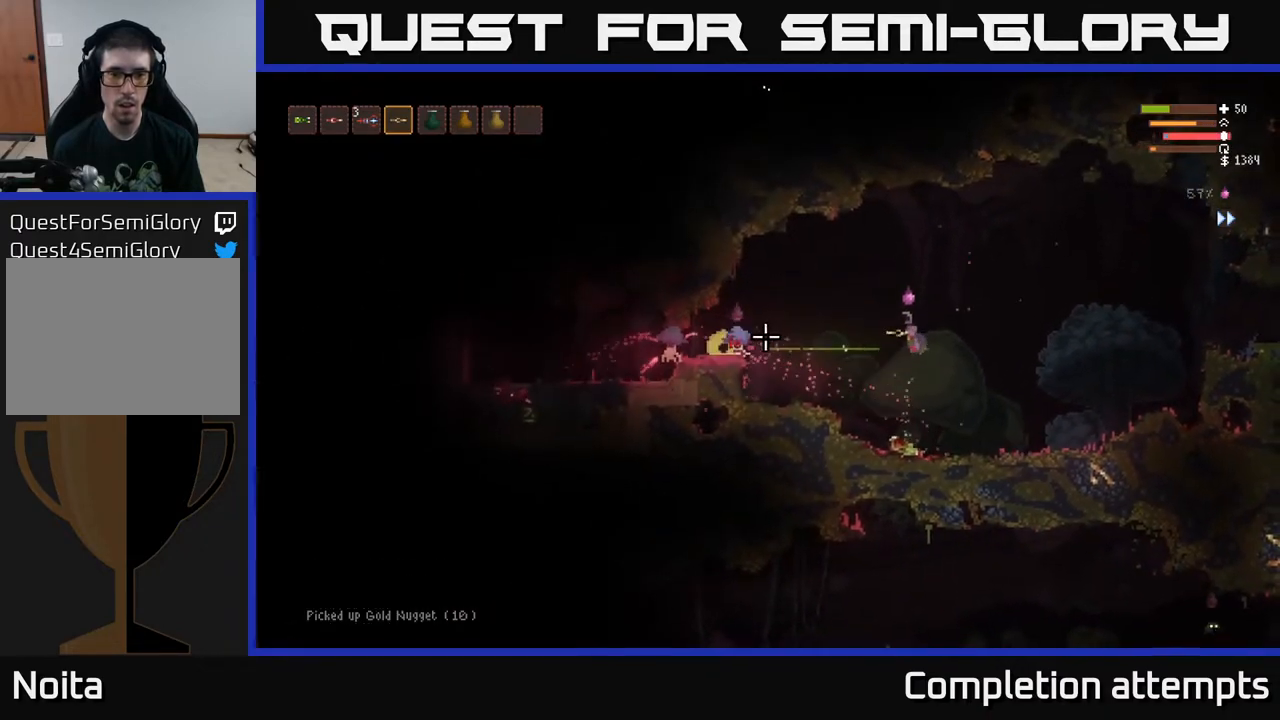
Gameplay with a controller (Xbox layout); each line is a JSON object with the inputs held at the frame after it. "events" lists button and stick changes between this image and that frame as [ms after this image, input, new state], when the widget could be followed in between.
{"buttons": ["L2", "R2"], "left_stick": "right", "right_stick": "left", "events": [[33, "left_stick", "center"], [233, "left_stick", "right"], [467, "L2", "down"]]}
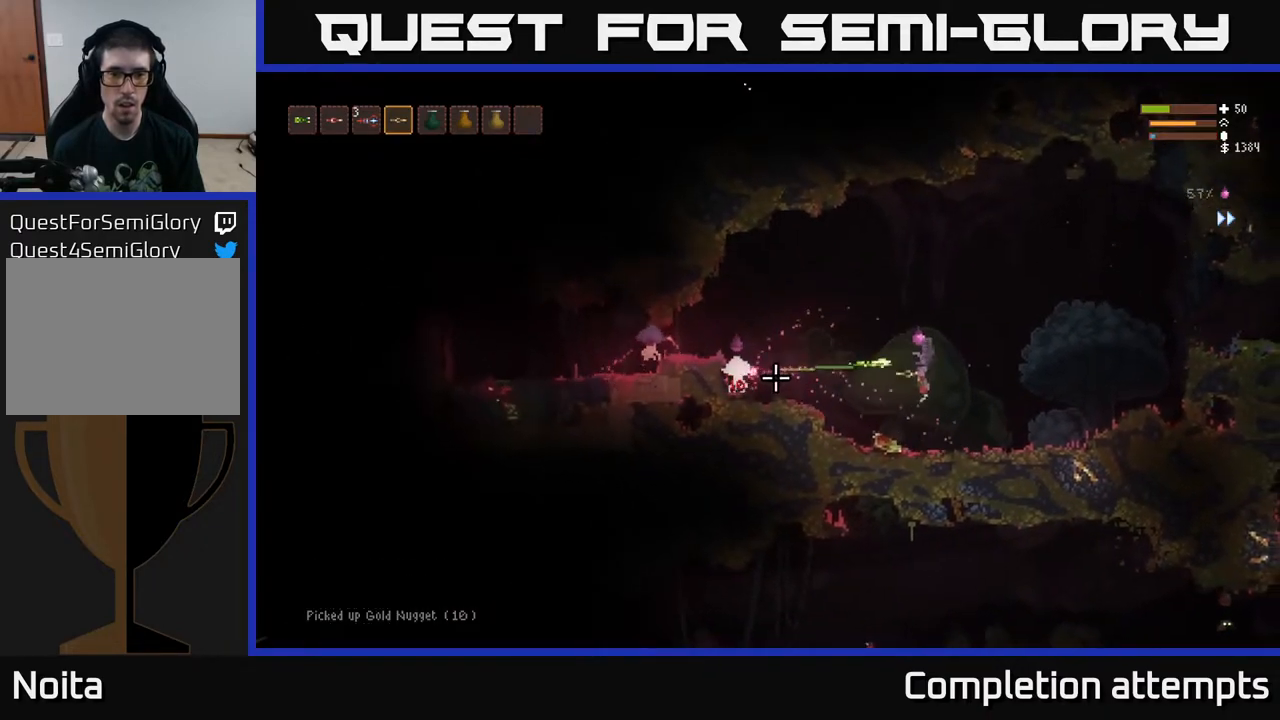
{"buttons": [], "left_stick": "right", "right_stick": "left", "events": [[117, "L2", "up"], [150, "R2", "up"]]}
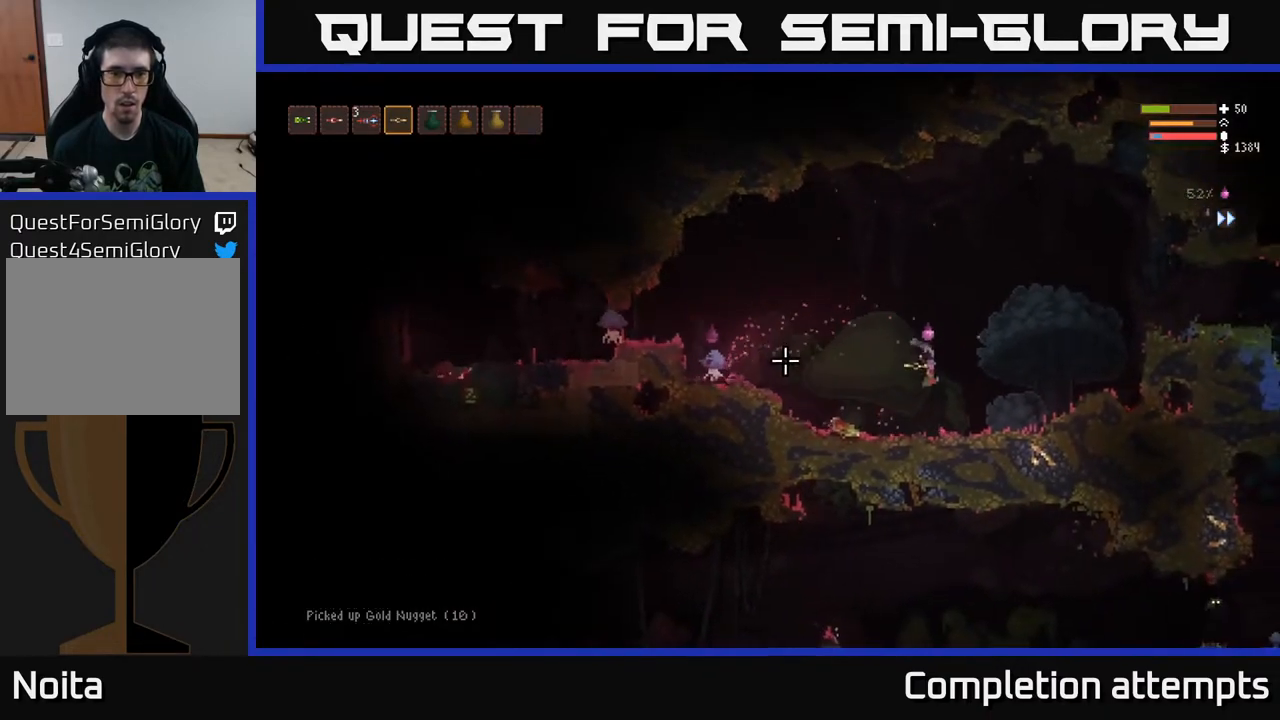
{"buttons": [], "left_stick": "center", "right_stick": "left", "events": [[350, "left_stick", "center"]]}
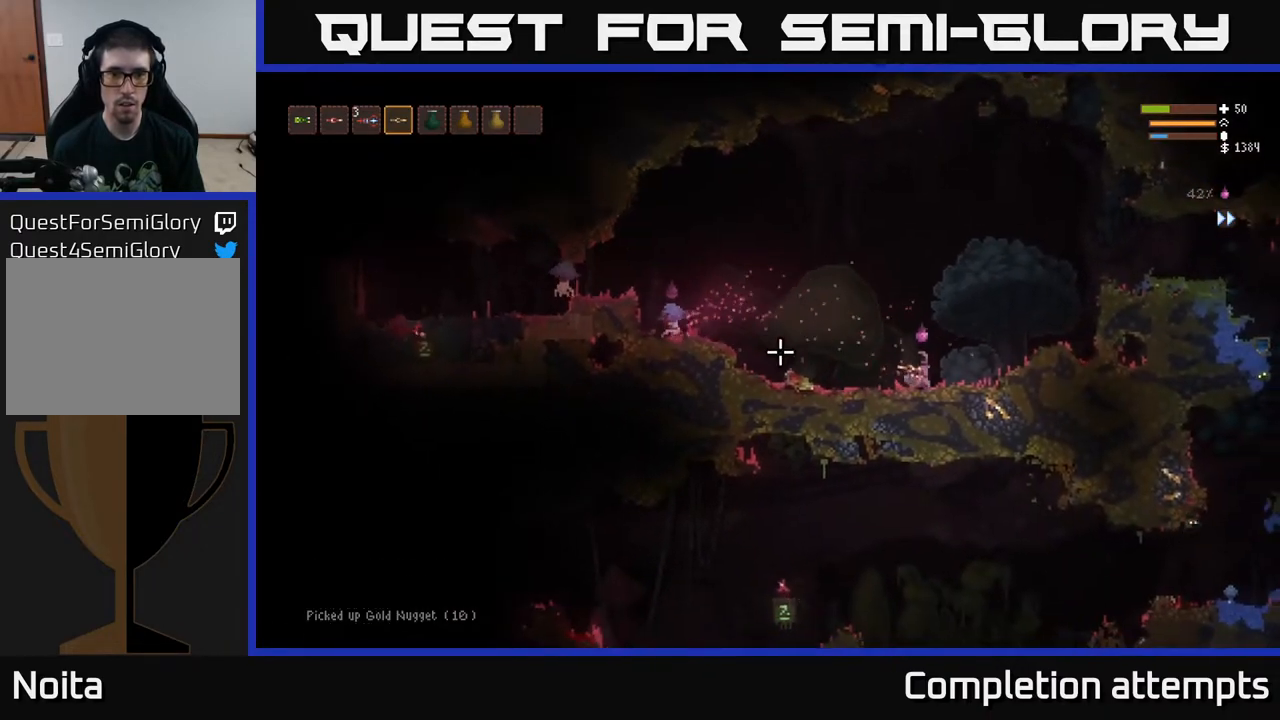
{"buttons": ["R2"], "left_stick": "center", "right_stick": "left", "events": [[217, "R2", "down"]]}
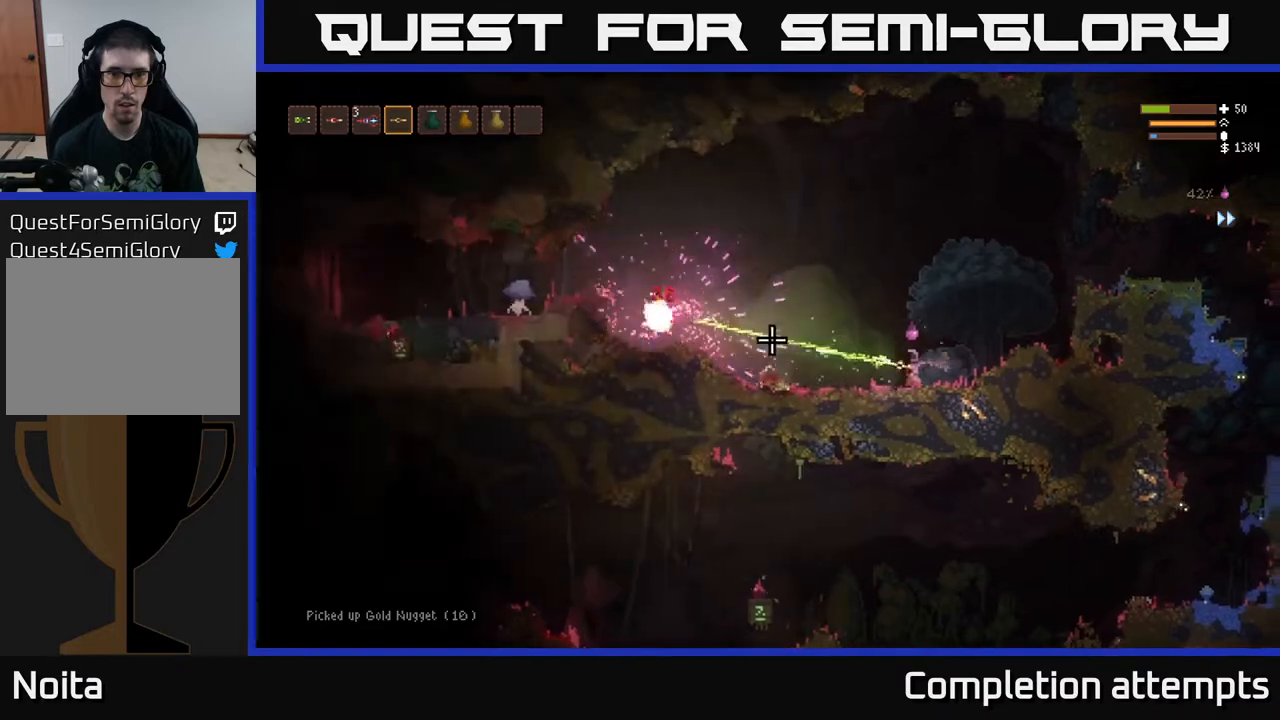
{"buttons": [], "left_stick": "left", "right_stick": "left", "events": [[200, "left_stick", "left"], [217, "R2", "up"]]}
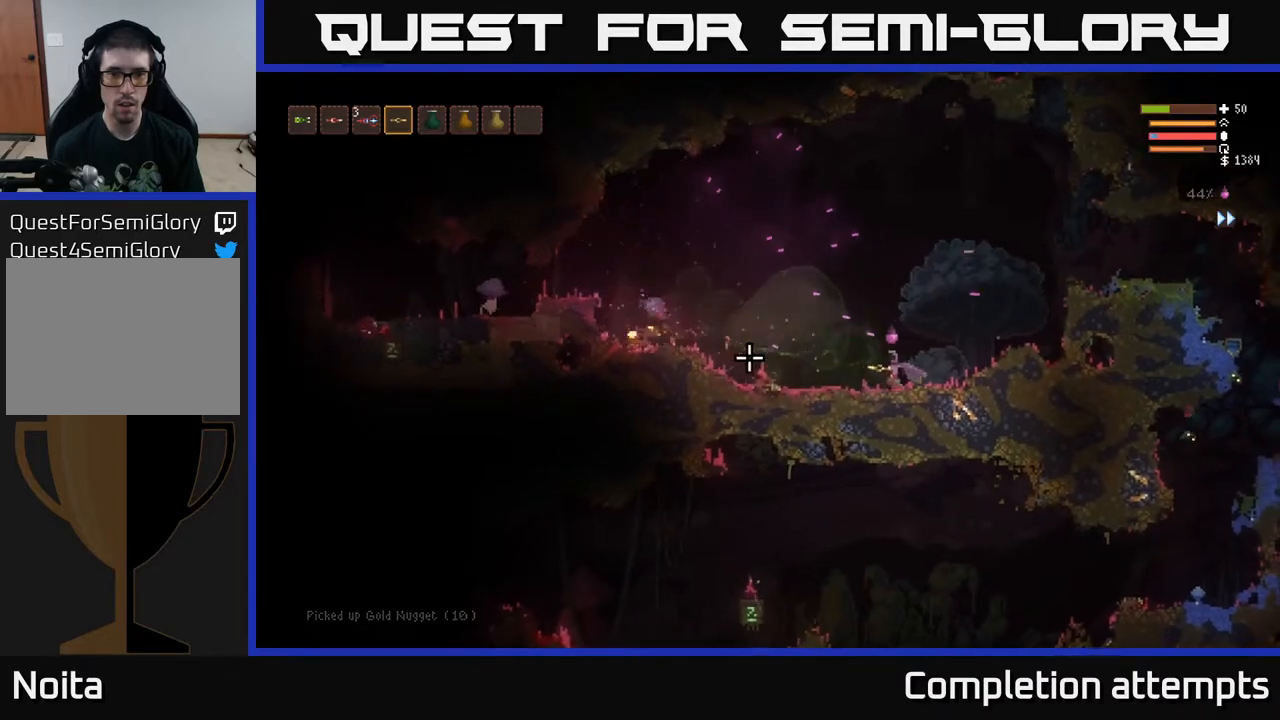
{"buttons": [], "left_stick": "left", "right_stick": "left", "events": [[167, "L2", "down"], [267, "L2", "up"]]}
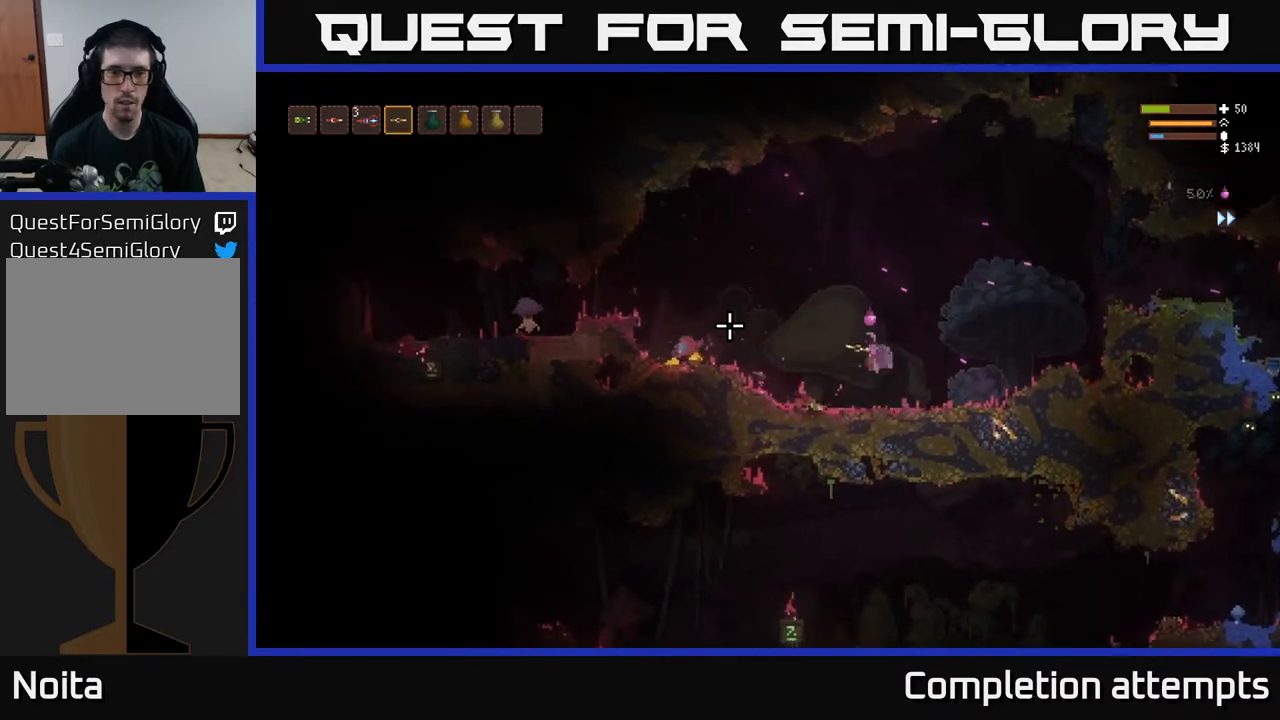
{"buttons": [], "left_stick": "left", "right_stick": "left", "events": []}
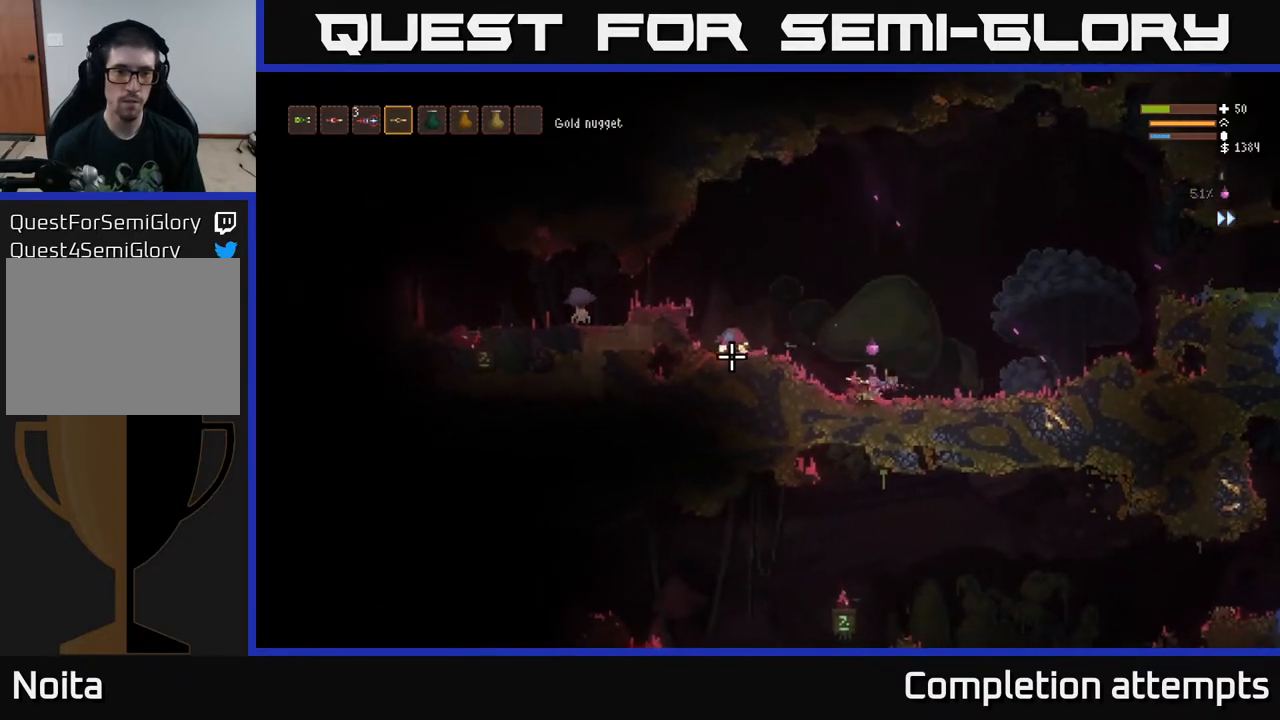
{"buttons": [], "left_stick": "left", "right_stick": "left", "events": [[50, "L2", "down"], [233, "L2", "up"]]}
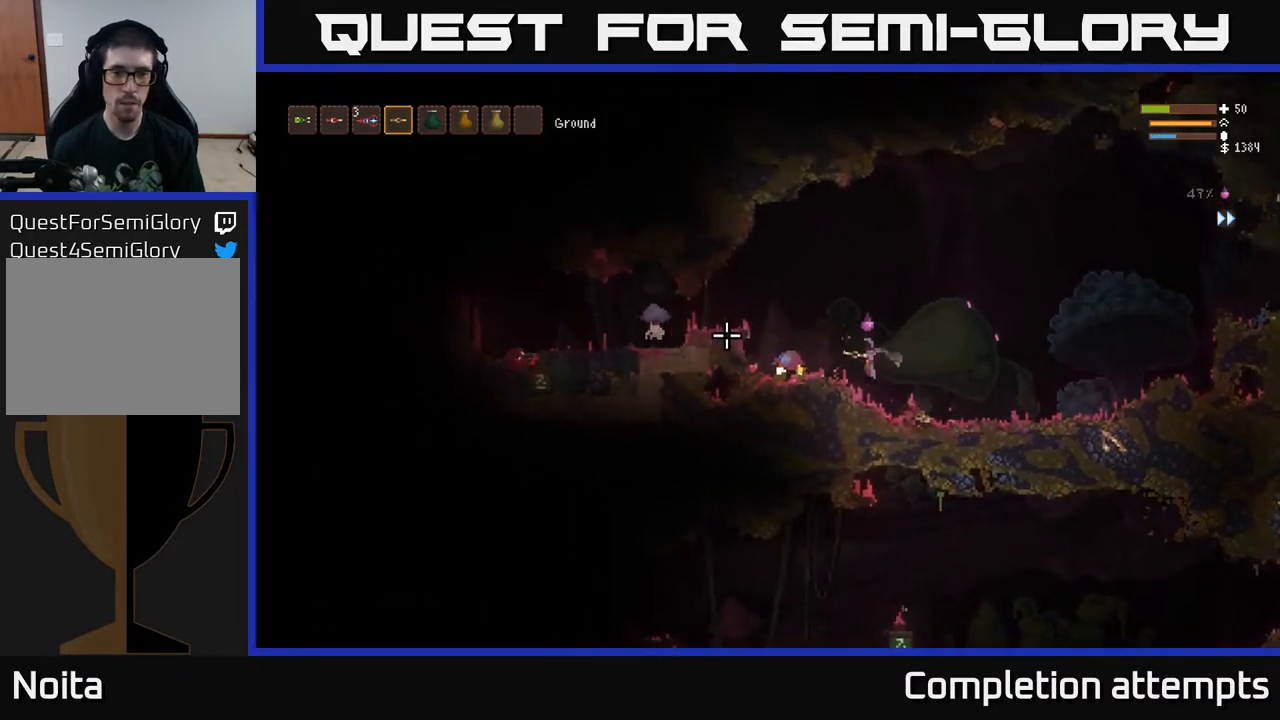
{"buttons": [], "left_stick": "center", "right_stick": "left", "events": [[50, "L2", "down"], [150, "L2", "up"], [500, "left_stick", "center"]]}
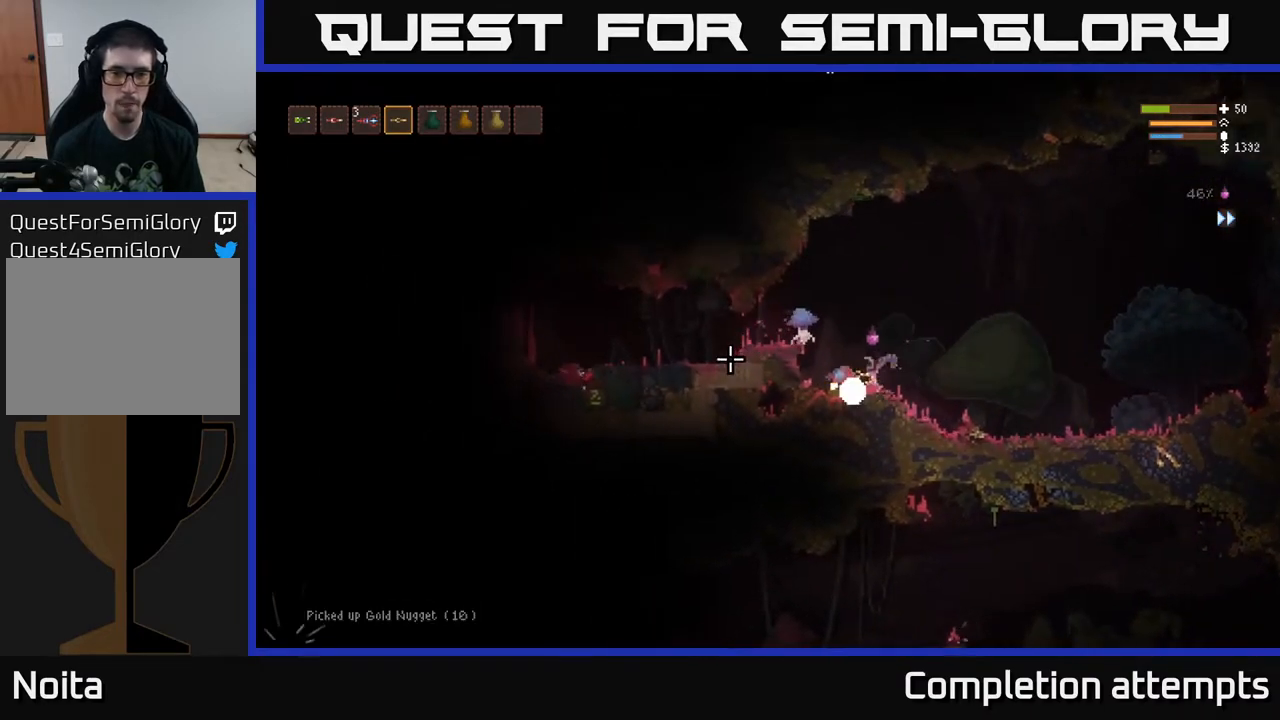
{"buttons": ["L2", "R2"], "left_stick": "right", "right_stick": "down-left", "events": [[17, "L2", "down"], [33, "left_stick", "right"], [383, "R2", "down"], [467, "right_stick", "down-left"]]}
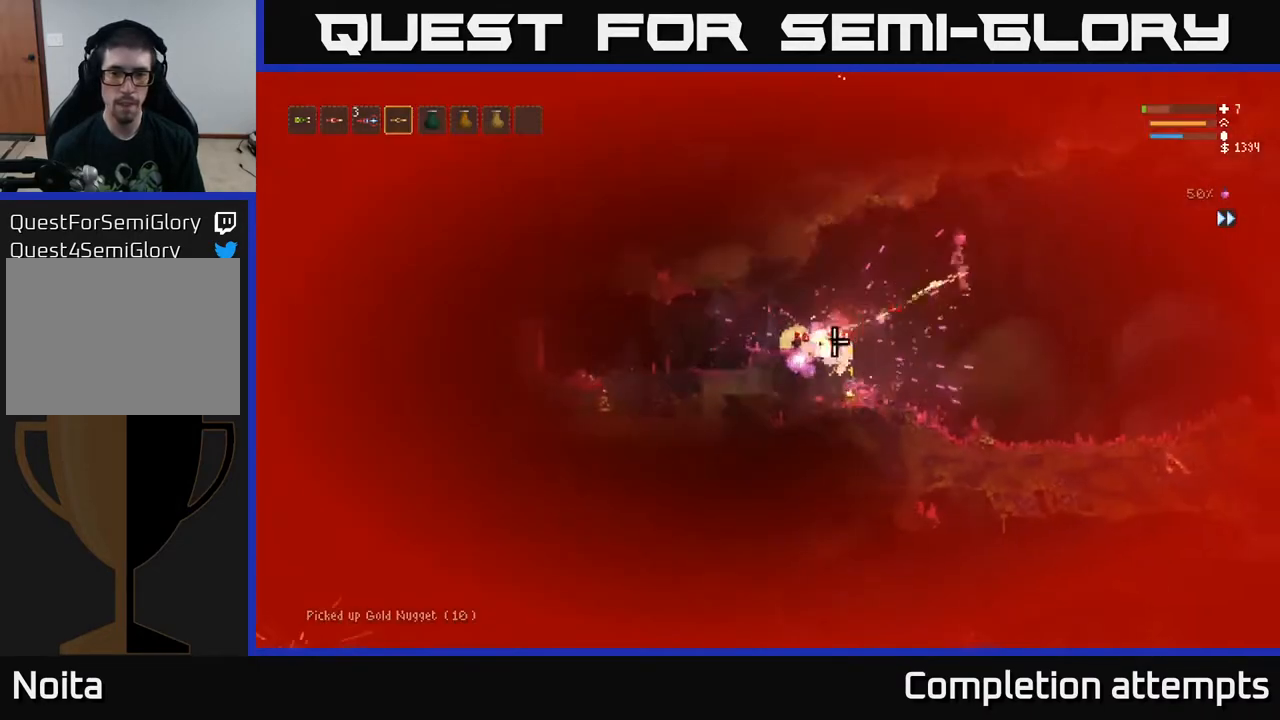
{"buttons": [], "left_stick": "center", "right_stick": "down-left", "events": [[183, "R2", "up"], [250, "left_stick", "left"], [300, "L2", "up"], [450, "left_stick", "center"]]}
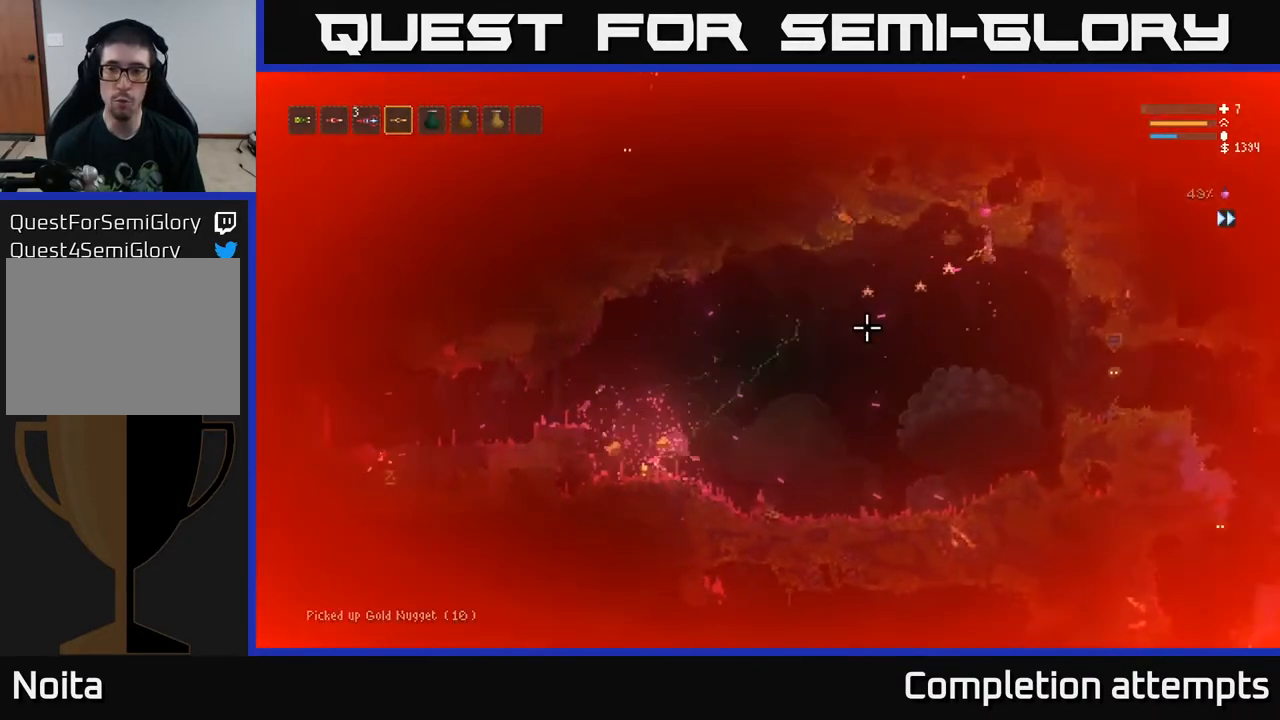
{"buttons": ["R2"], "left_stick": "left", "right_stick": "down-right", "events": [[33, "left_stick", "left"], [150, "L2", "down"], [267, "L2", "up"], [417, "right_stick", "down-right"], [483, "R2", "down"]]}
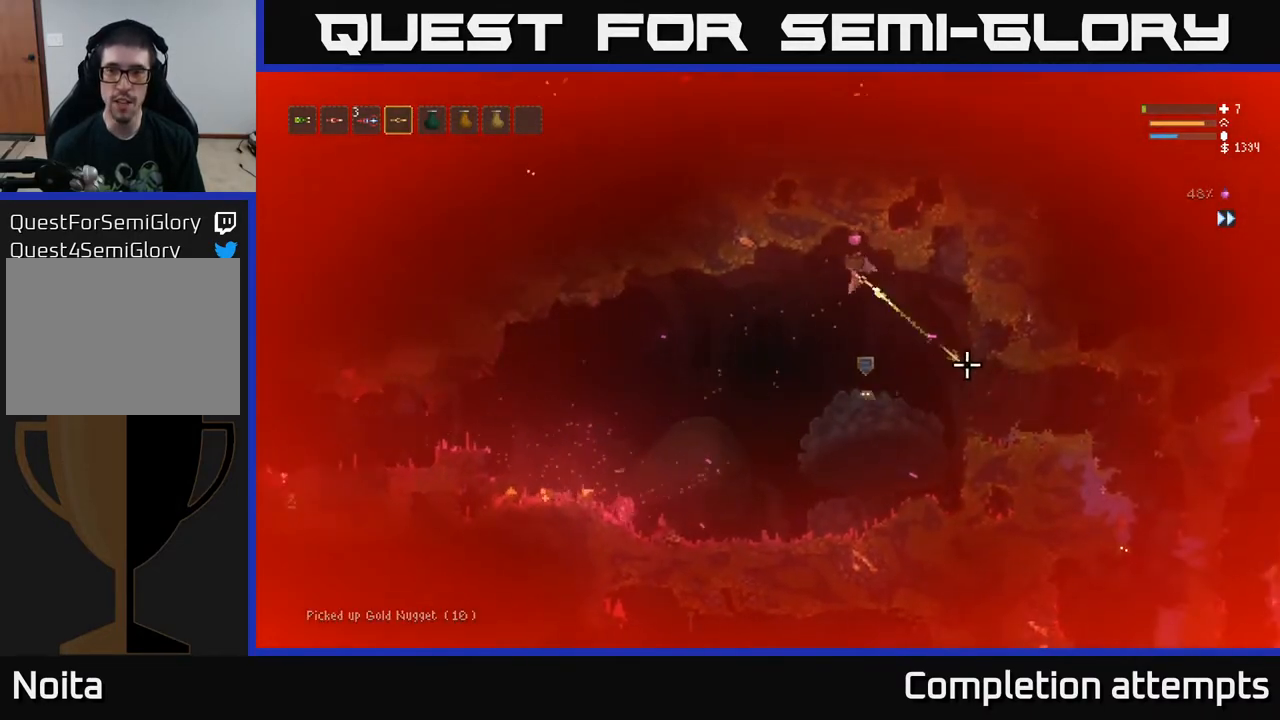
{"buttons": [], "left_stick": "left", "right_stick": "down-left", "events": [[133, "R2", "up"], [400, "right_stick", "down-left"]]}
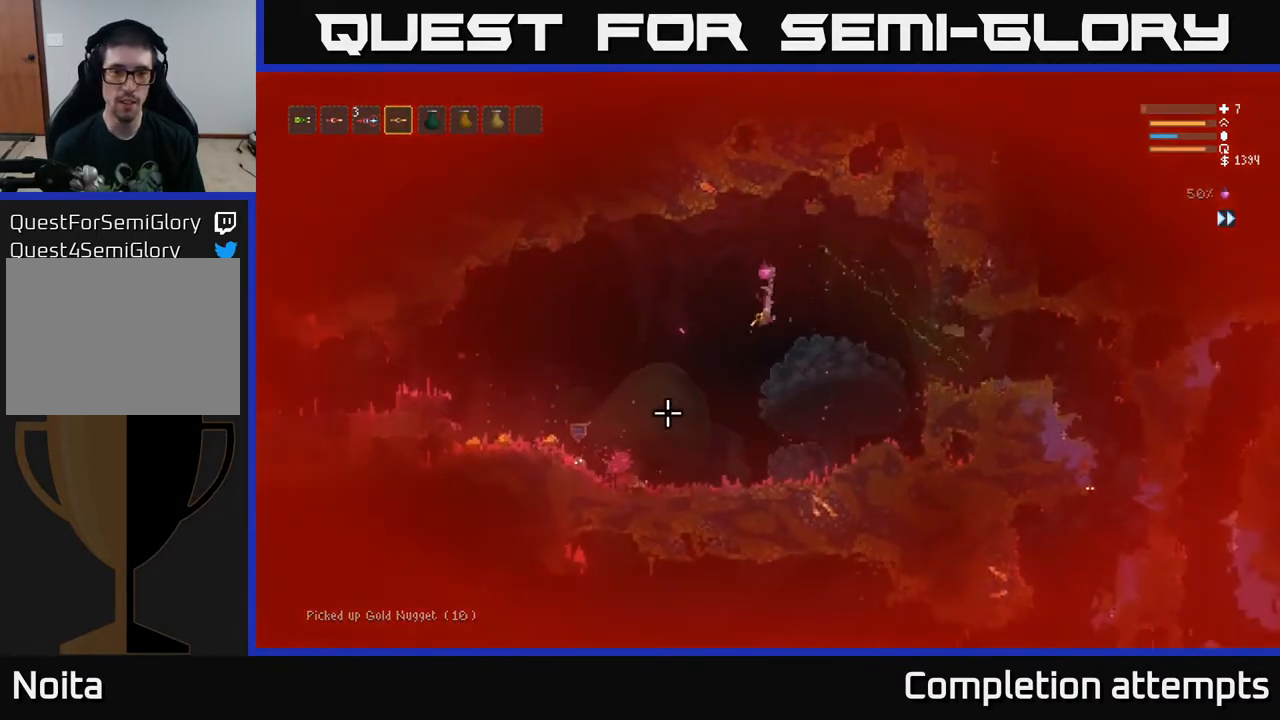
{"buttons": [], "left_stick": "left", "right_stick": "left", "events": [[17, "R2", "down"], [83, "left_stick", "right"], [117, "right_stick", "left"], [250, "R2", "up"], [417, "left_stick", "left"]]}
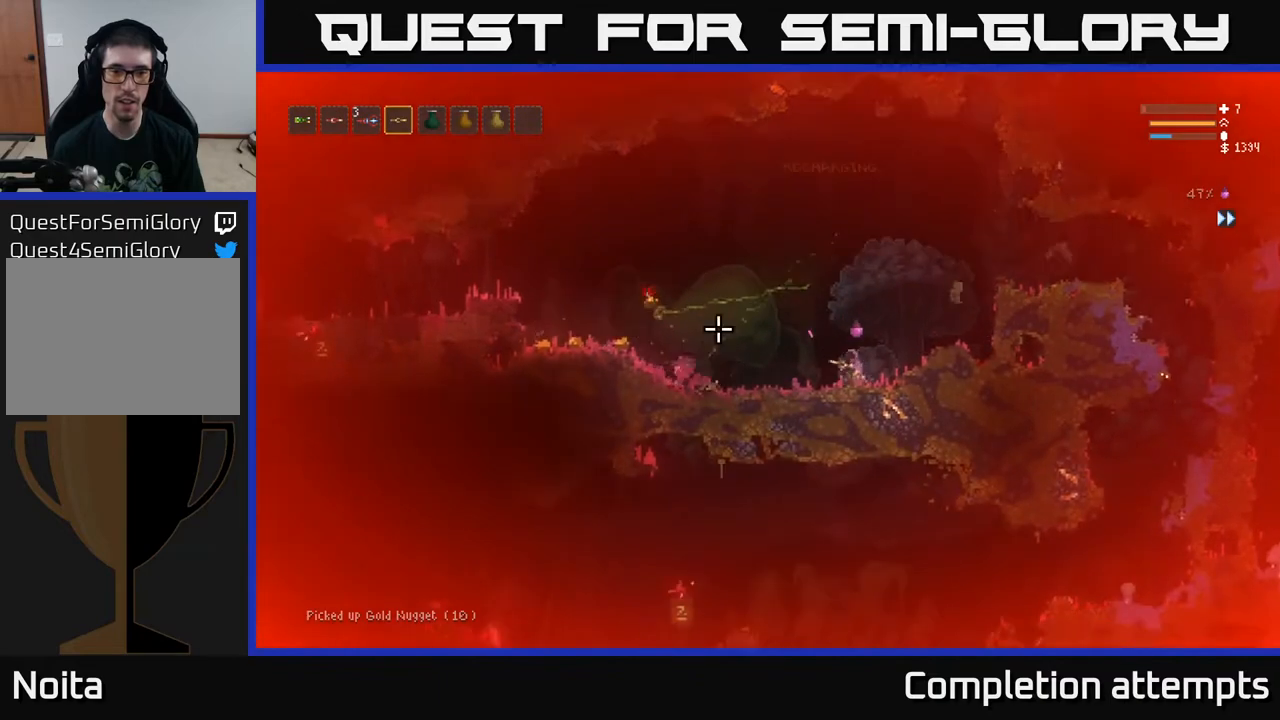
{"buttons": [], "left_stick": "left", "right_stick": "up", "events": [[167, "right_stick", "up-left"], [283, "L2", "down"], [417, "L2", "up"], [467, "right_stick", "up"]]}
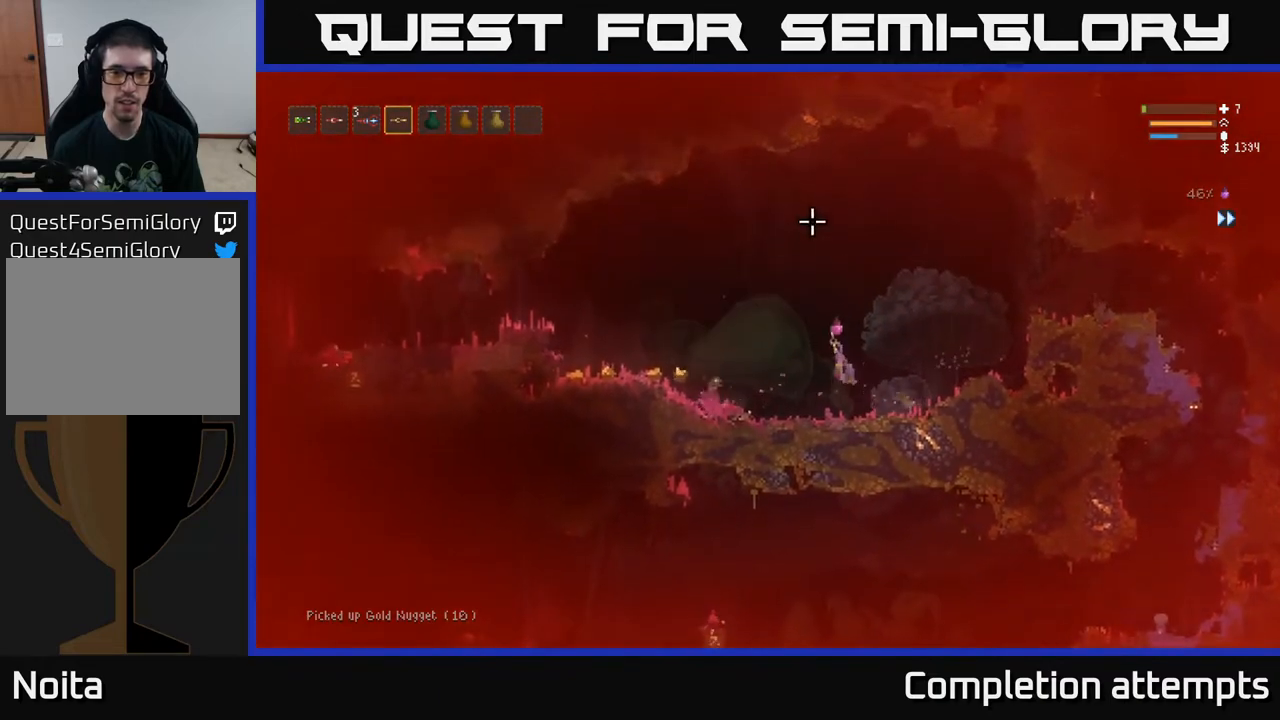
{"buttons": [], "left_stick": "left", "right_stick": "up", "events": []}
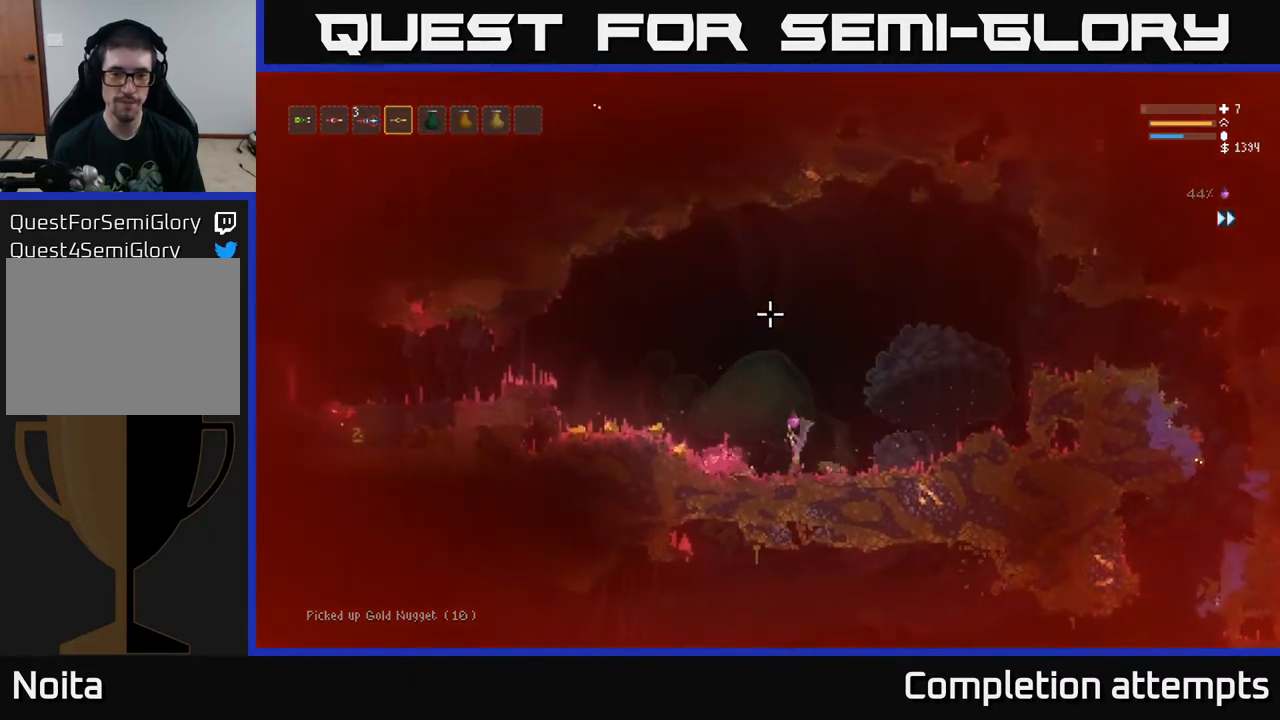
{"buttons": [], "left_stick": "left", "right_stick": "up", "events": [[83, "L2", "down"], [200, "L2", "up"]]}
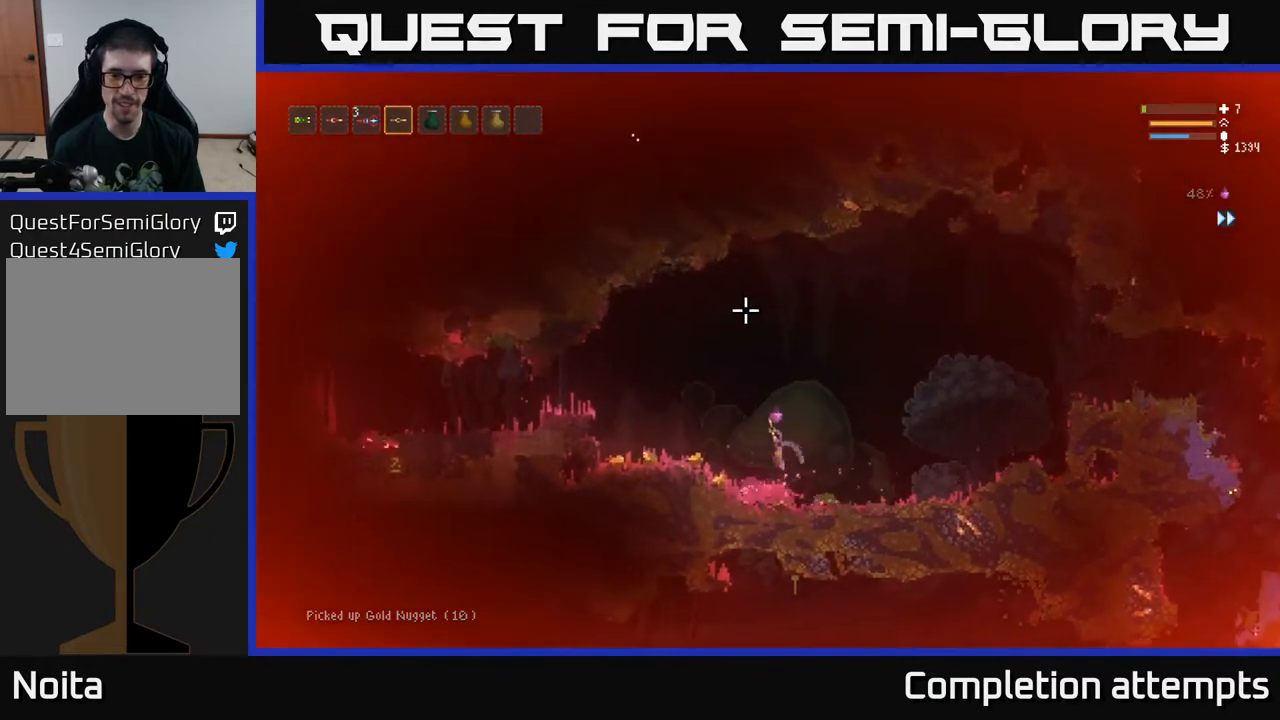
{"buttons": [], "left_stick": "left", "right_stick": "up", "events": [[117, "L2", "down"], [200, "L2", "up"]]}
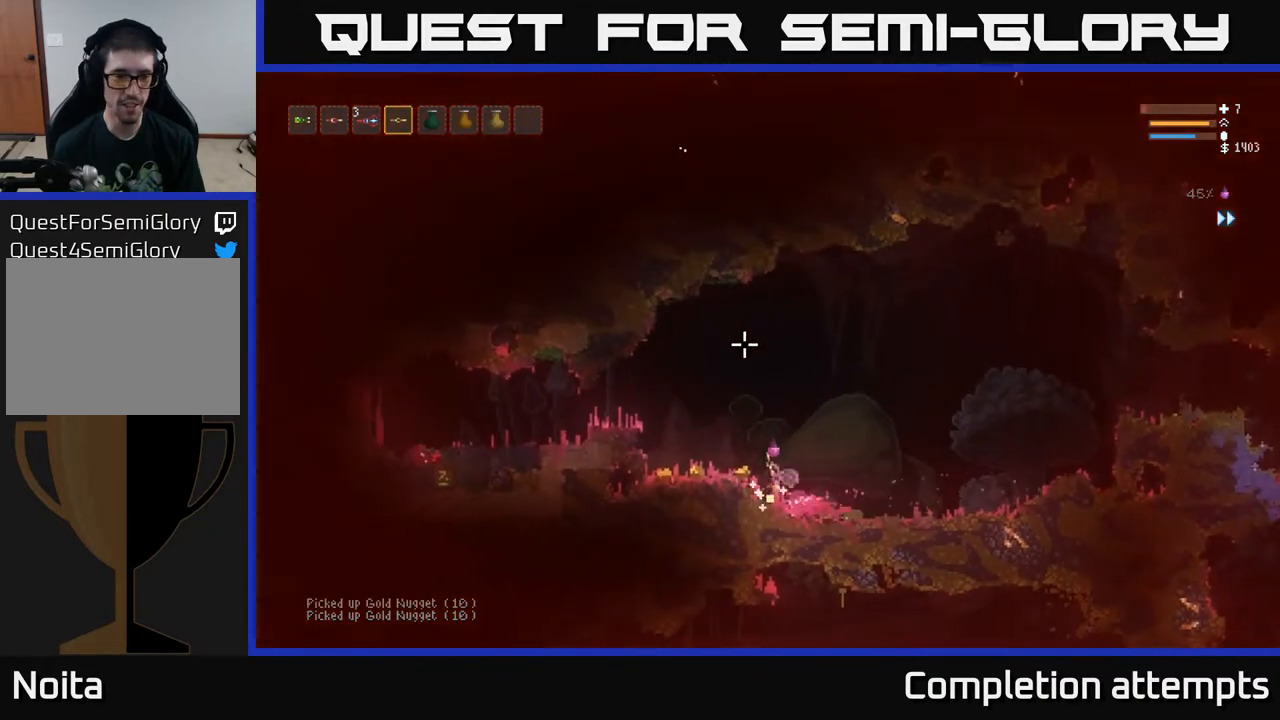
{"buttons": [], "left_stick": "left", "right_stick": "up", "events": [[133, "L2", "down"], [250, "L2", "up"]]}
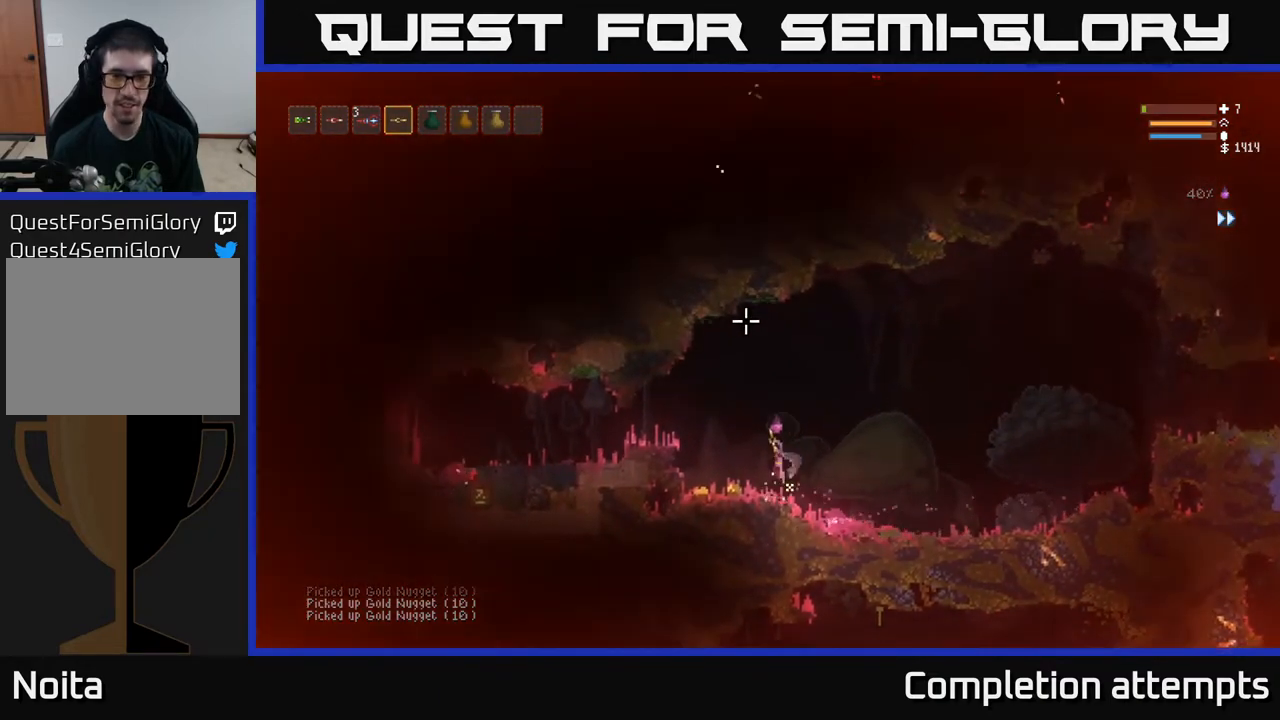
{"buttons": [], "left_stick": "left", "right_stick": "up", "events": []}
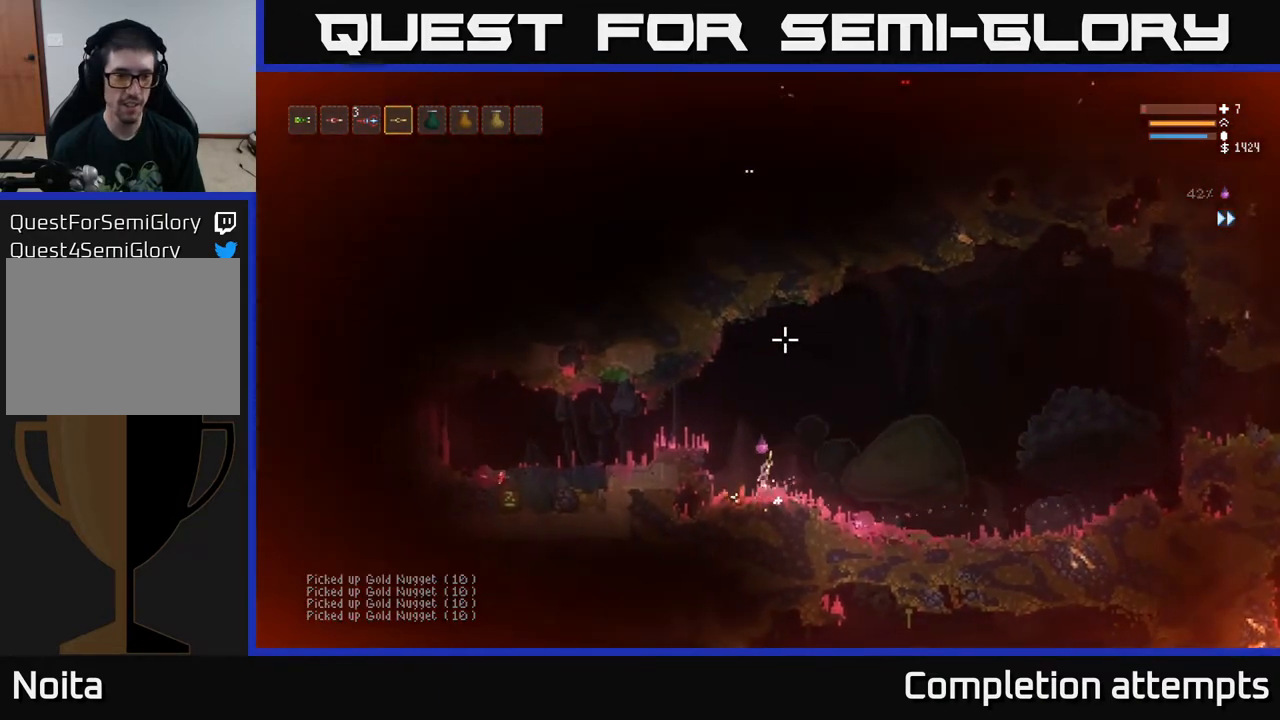
{"buttons": ["L2"], "left_stick": "left", "right_stick": "up", "events": [[250, "L2", "down"]]}
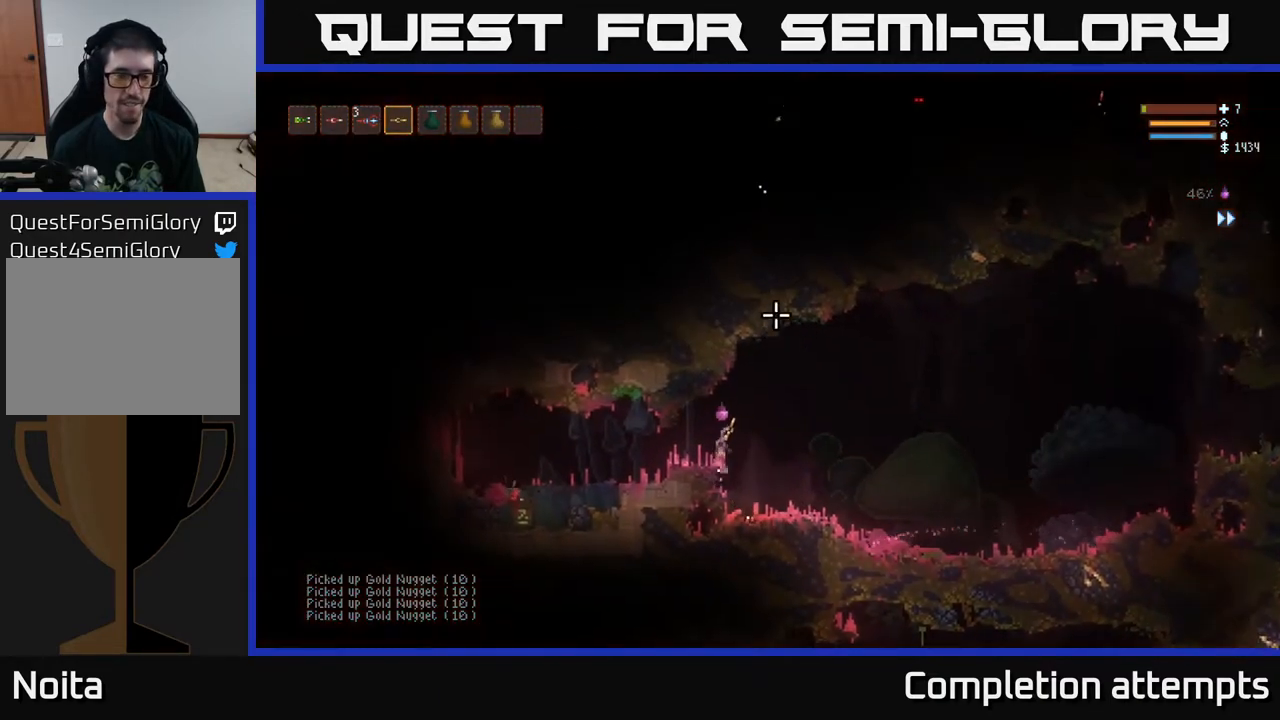
{"buttons": [], "left_stick": "left", "right_stick": "up-right", "events": [[50, "L2", "up"], [200, "right_stick", "up-right"]]}
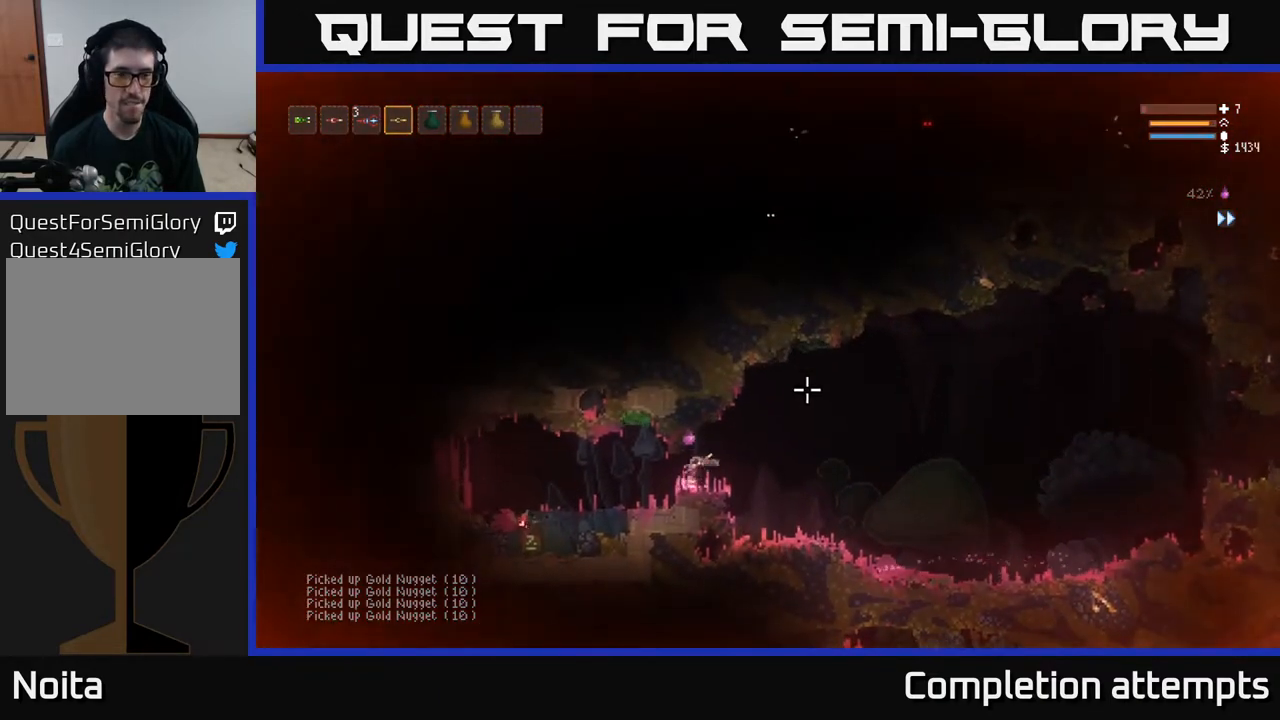
{"buttons": [], "left_stick": "left", "right_stick": "up-right", "events": []}
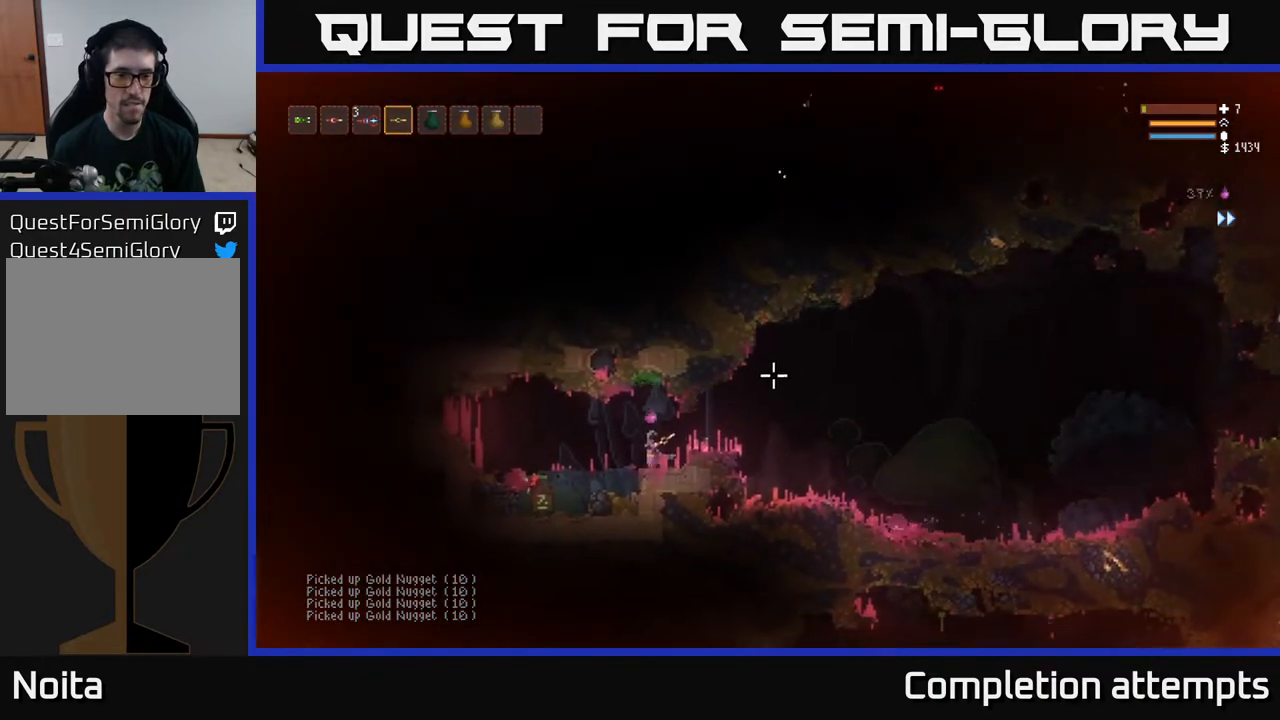
{"buttons": [], "left_stick": "left", "right_stick": "up-right", "events": []}
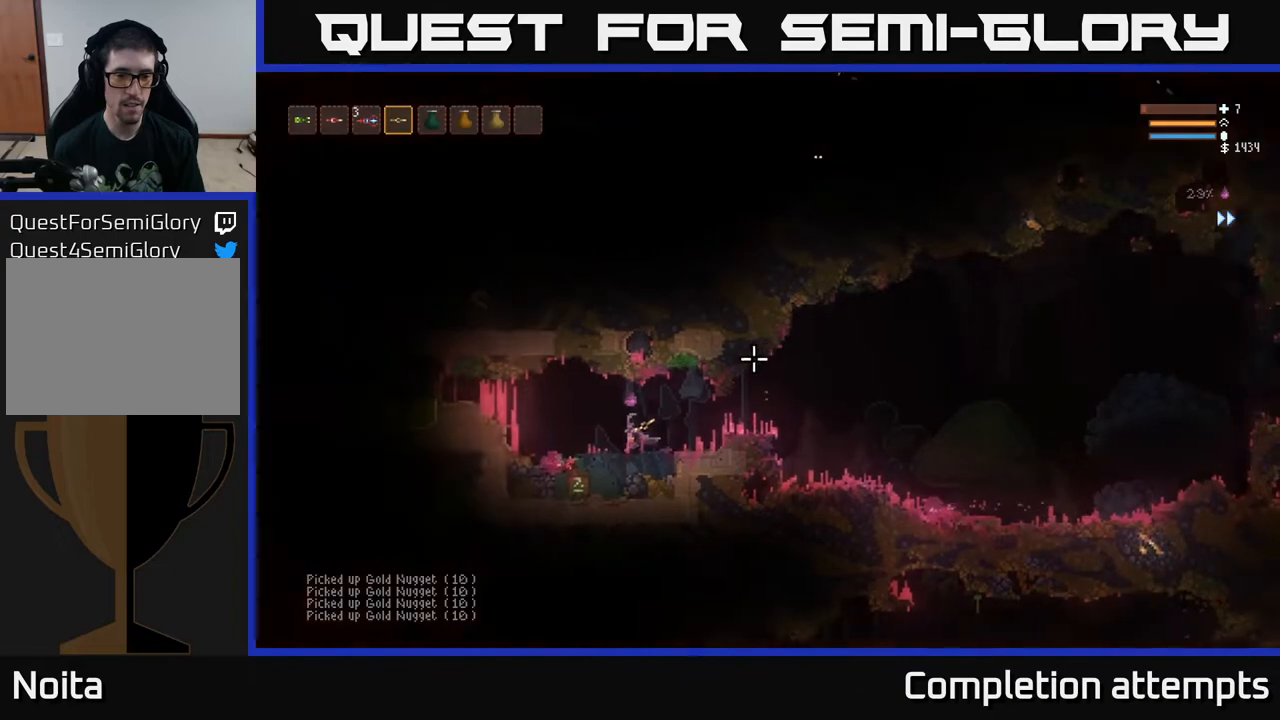
{"buttons": [], "left_stick": "center", "right_stick": "right", "events": [[400, "right_stick", "right"], [467, "left_stick", "center"]]}
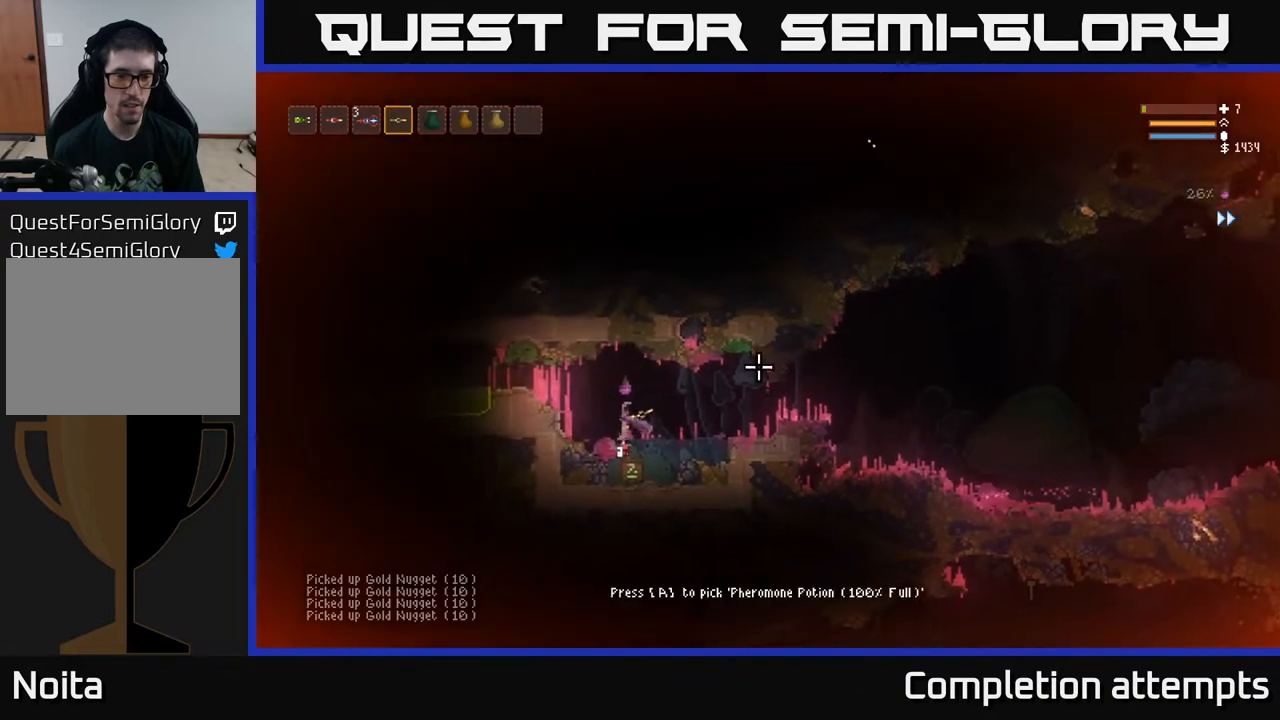
{"buttons": [], "left_stick": "center", "right_stick": "center", "events": [[33, "right_stick", "center"], [350, "A", "down"], [467, "A", "up"]]}
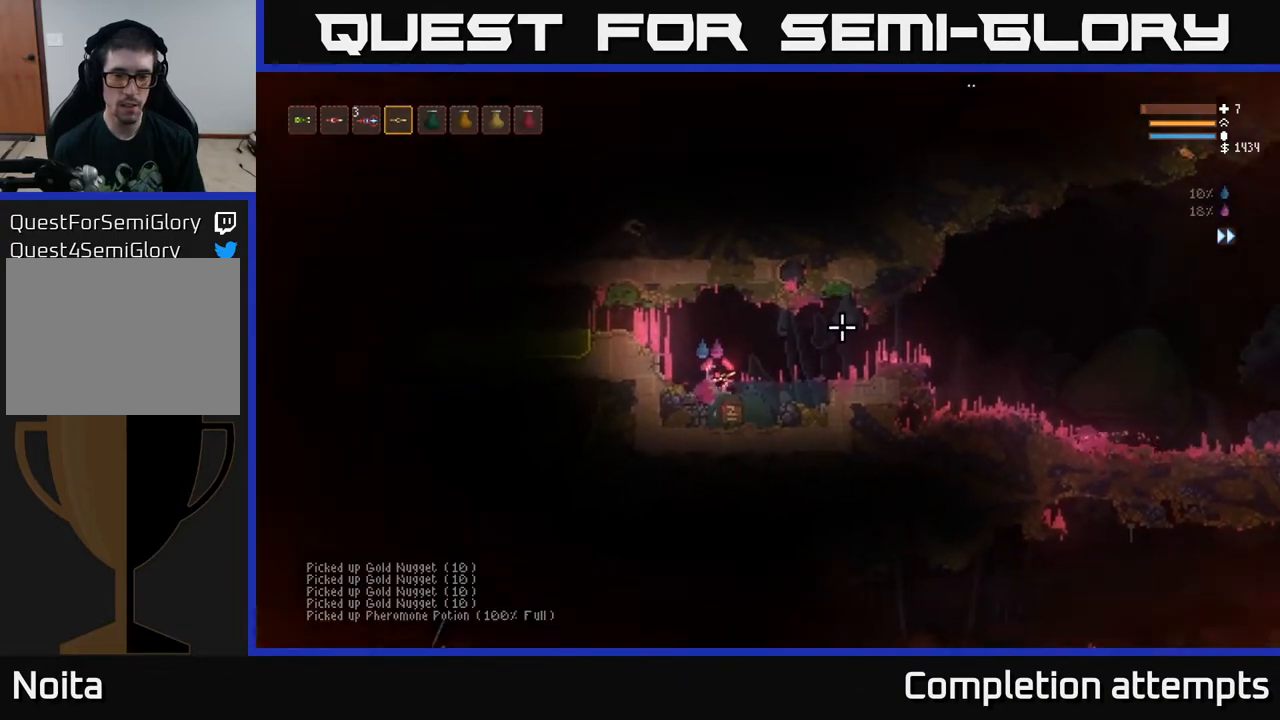
{"buttons": [], "left_stick": "right", "right_stick": "right", "events": [[217, "L2", "down"], [233, "left_stick", "right"], [250, "right_stick", "right"], [383, "L2", "up"]]}
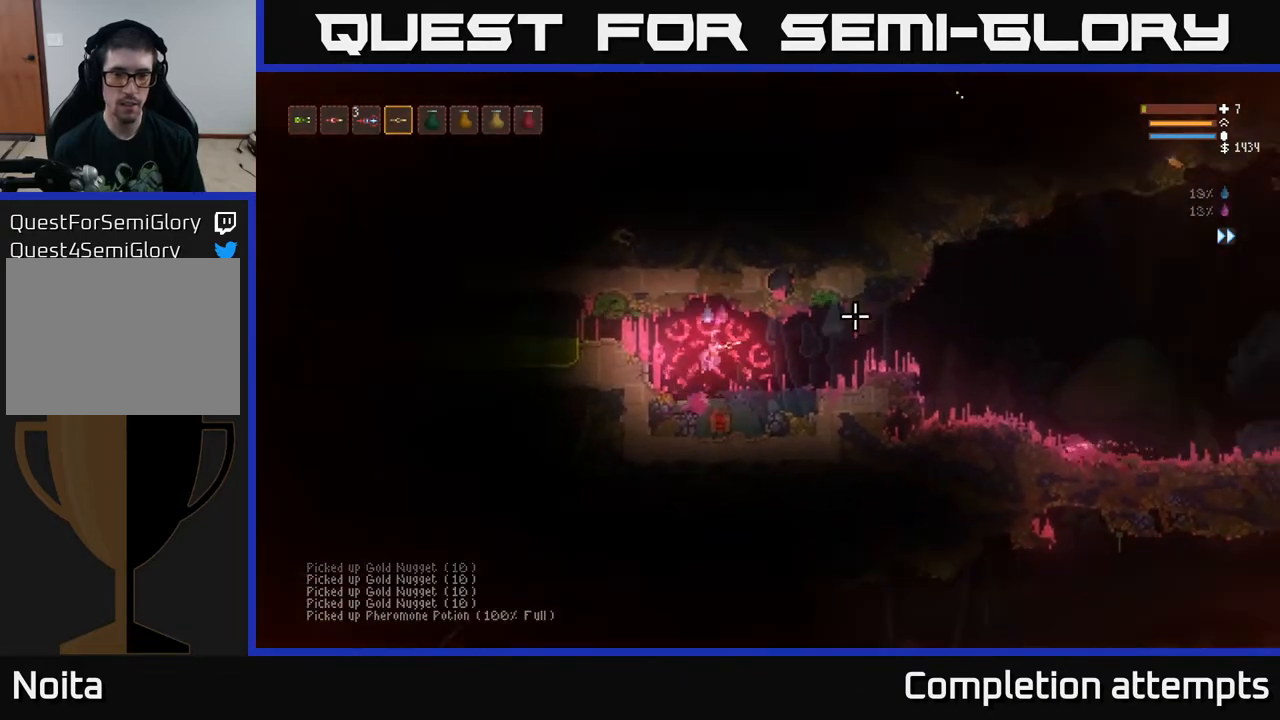
{"buttons": [], "left_stick": "right", "right_stick": "right", "events": []}
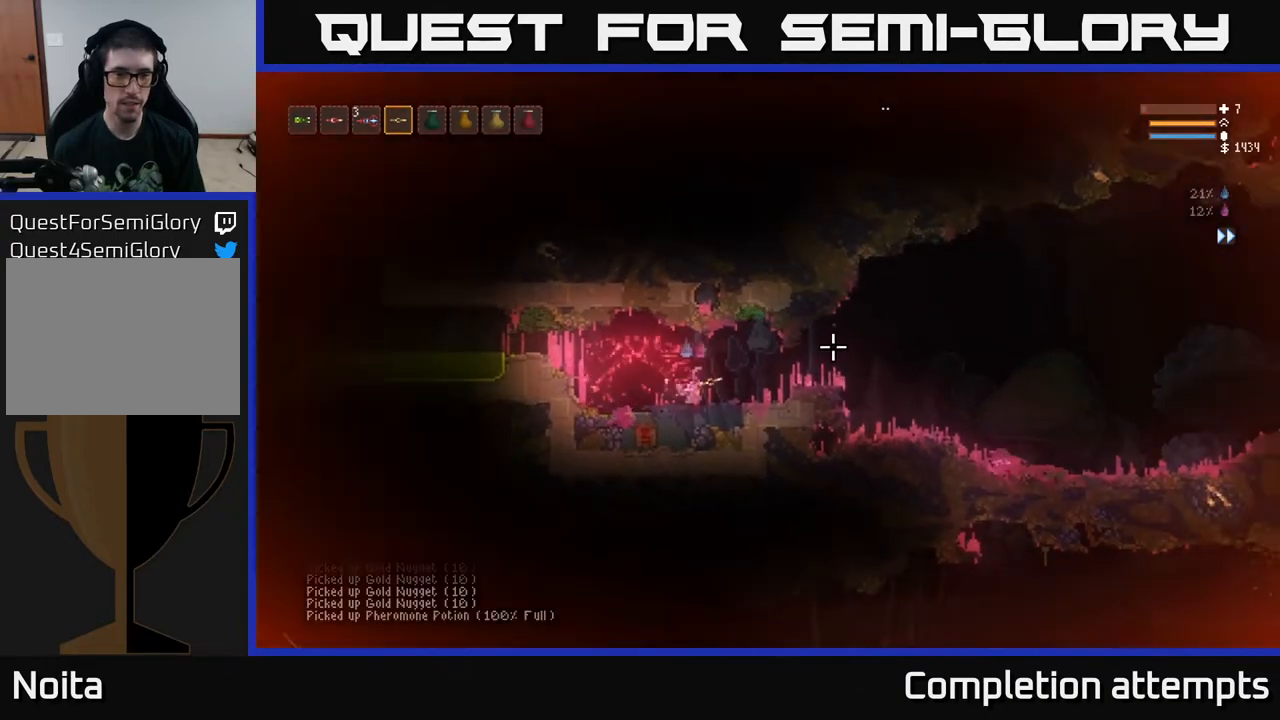
{"buttons": [], "left_stick": "right", "right_stick": "right", "events": [[100, "L2", "down"], [233, "L2", "up"]]}